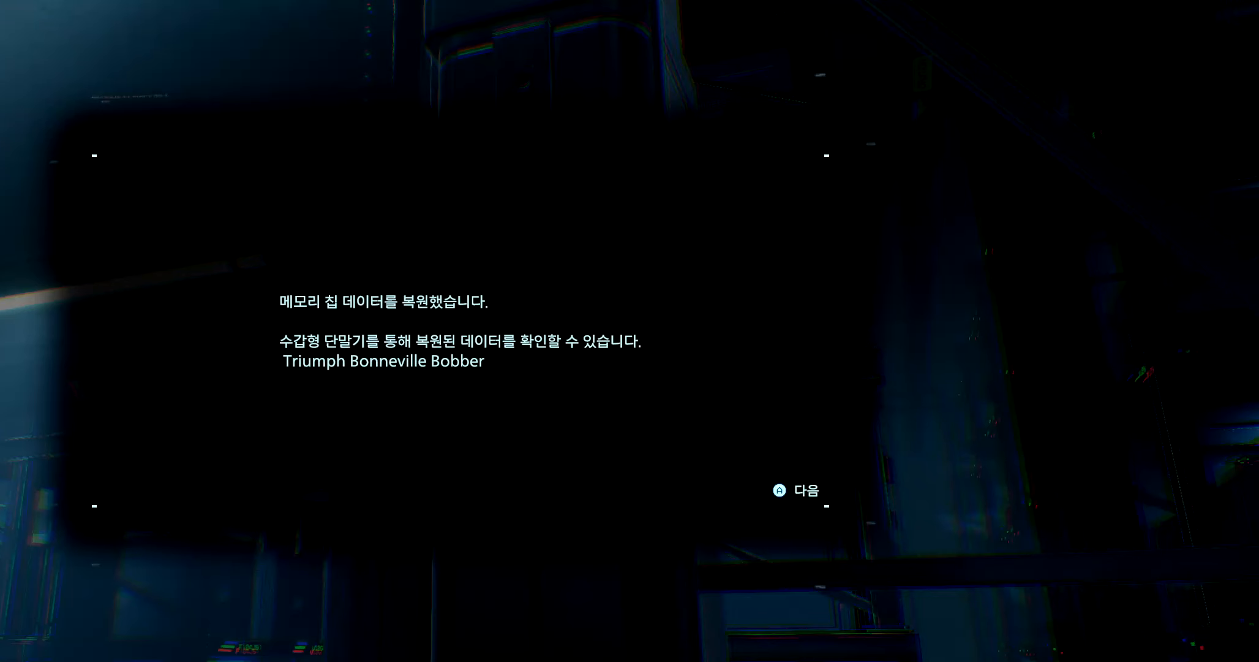
Gameplay with a controller (Xbox layout); each line is a JSON object with the inputs held at the frame after it (dt_ms = milliseconds from this image to that frame). "events" lists button and stick changes between this image and that frame as [ms after this image, input, new state], when the widget could be followed in between. Not read: DPAD_DOWN DPAD_LEFT DPAD_RIGHT DPAD_UP L3 R2 R3 other_buttons right_stick.
{"dt_ms": 500, "buttons": ["A"], "left_stick": "center", "events": [[433, "A", "down"]]}
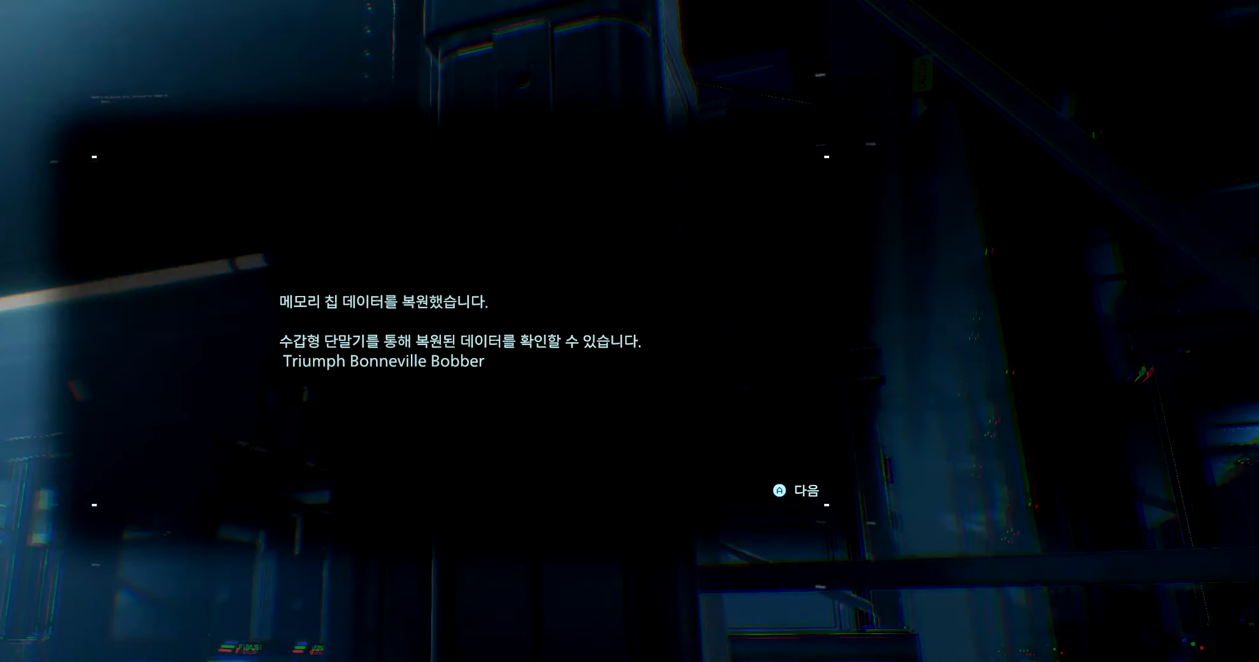
{"dt_ms": 500, "buttons": [], "left_stick": "center"}
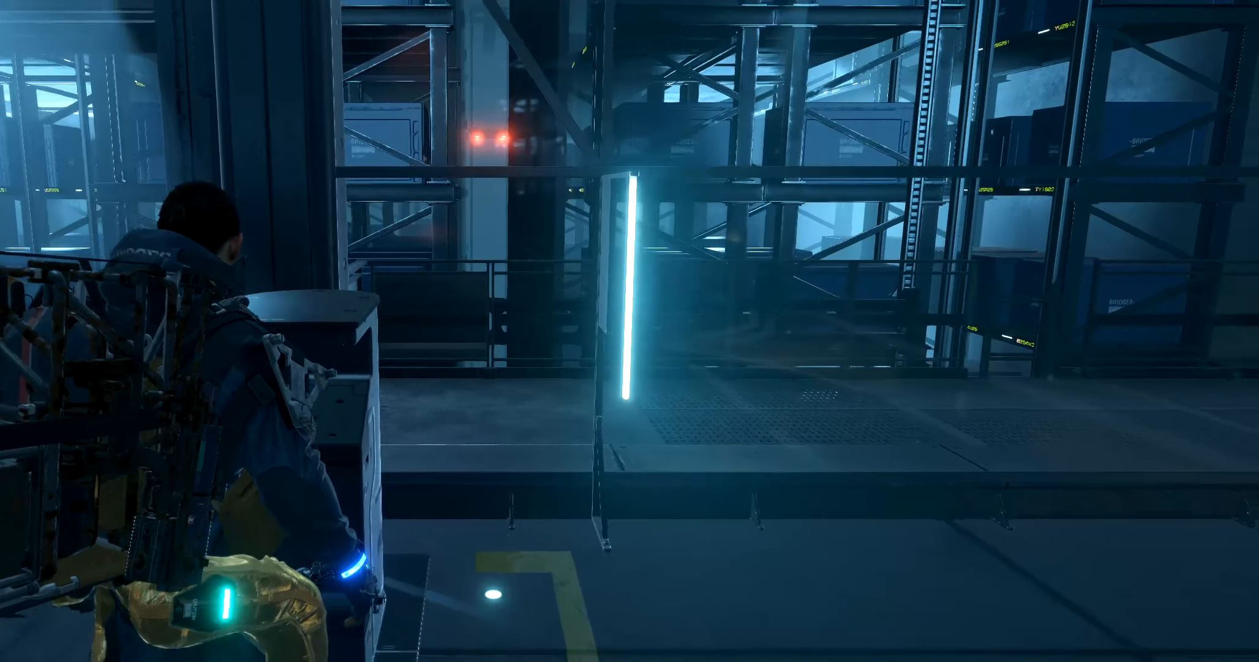
{"dt_ms": 1000, "buttons": [], "left_stick": "center"}
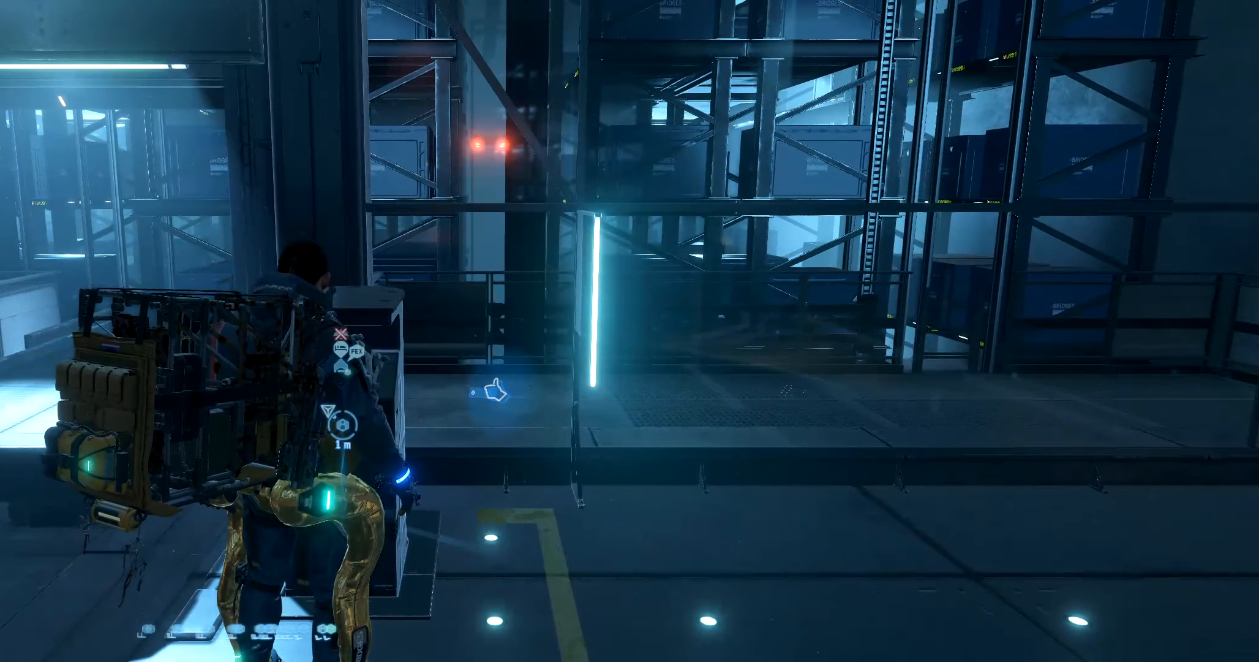
{"dt_ms": 500, "buttons": [], "left_stick": "center"}
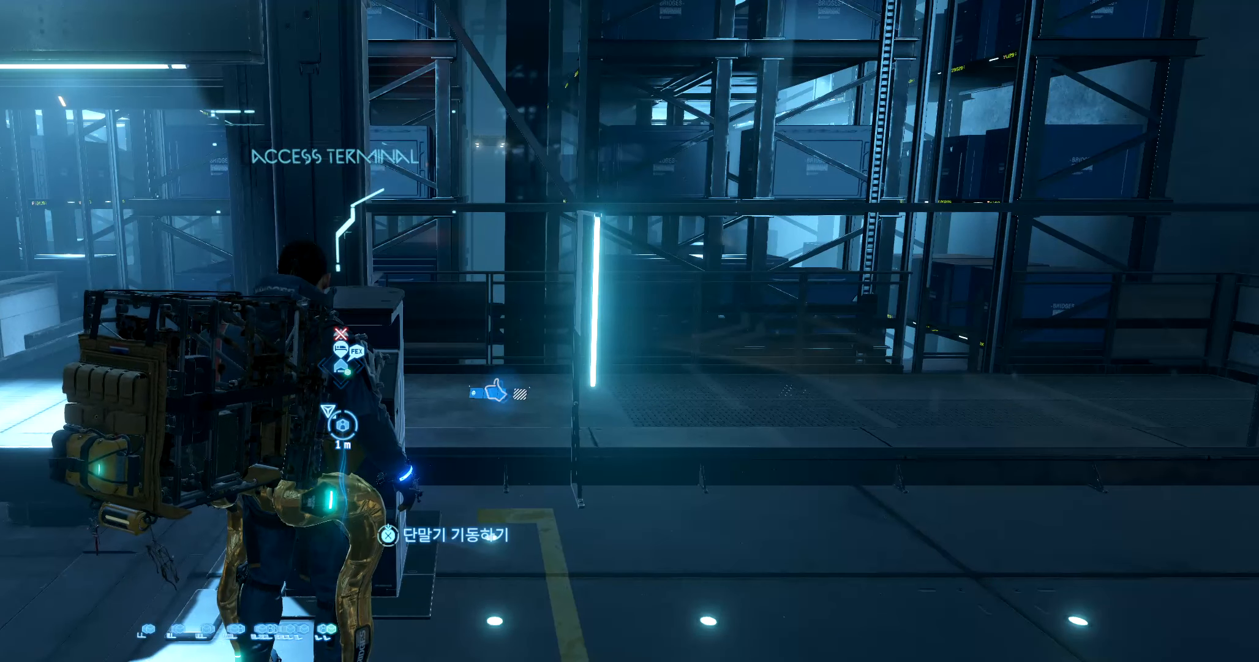
{"dt_ms": 500, "buttons": [], "left_stick": "center", "events": []}
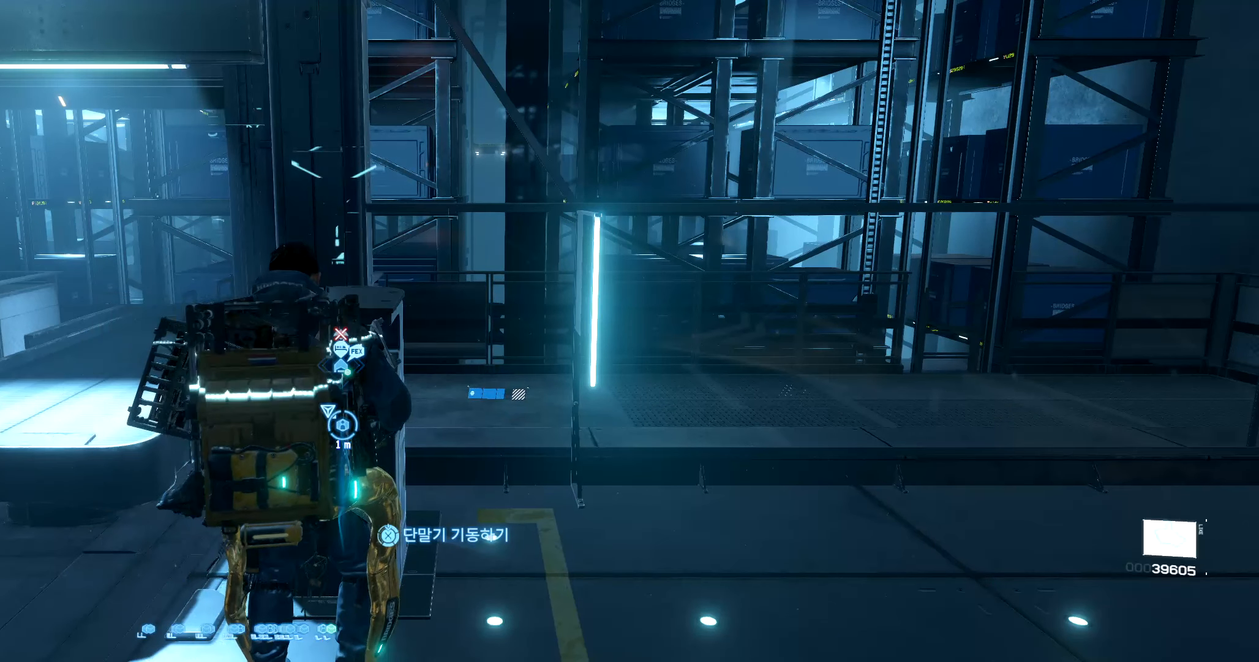
{"dt_ms": 500, "buttons": [], "left_stick": "center", "events": []}
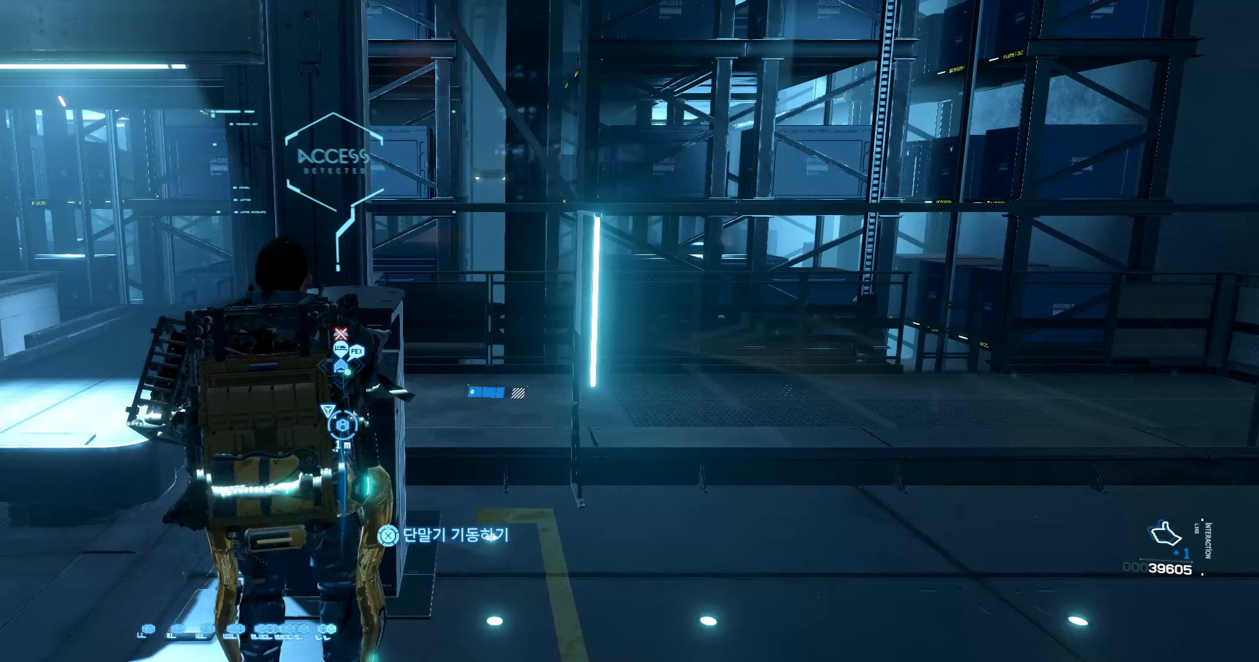
{"dt_ms": 500, "buttons": [], "left_stick": "center", "events": [[283, "L2", "down"], [350, "L2", "up"], [467, "L2", "down"], [483, "L2", "up"]]}
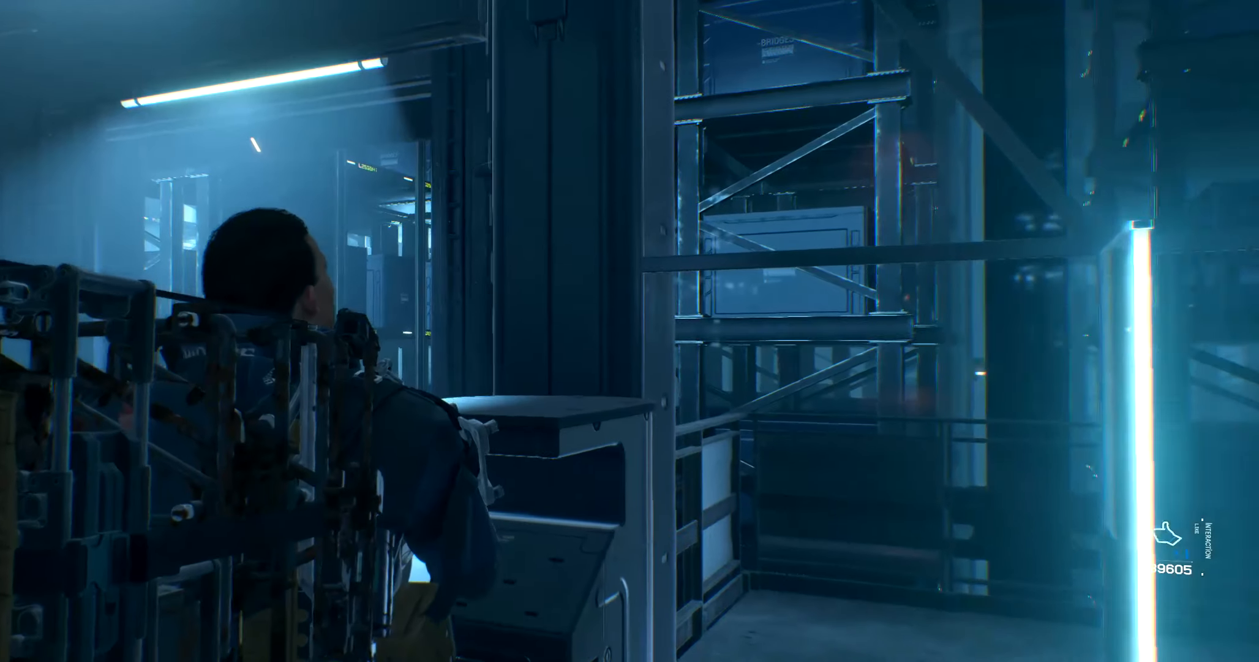
{"dt_ms": 500, "buttons": ["Y"], "left_stick": "center", "events": [[500, "Y", "down"]]}
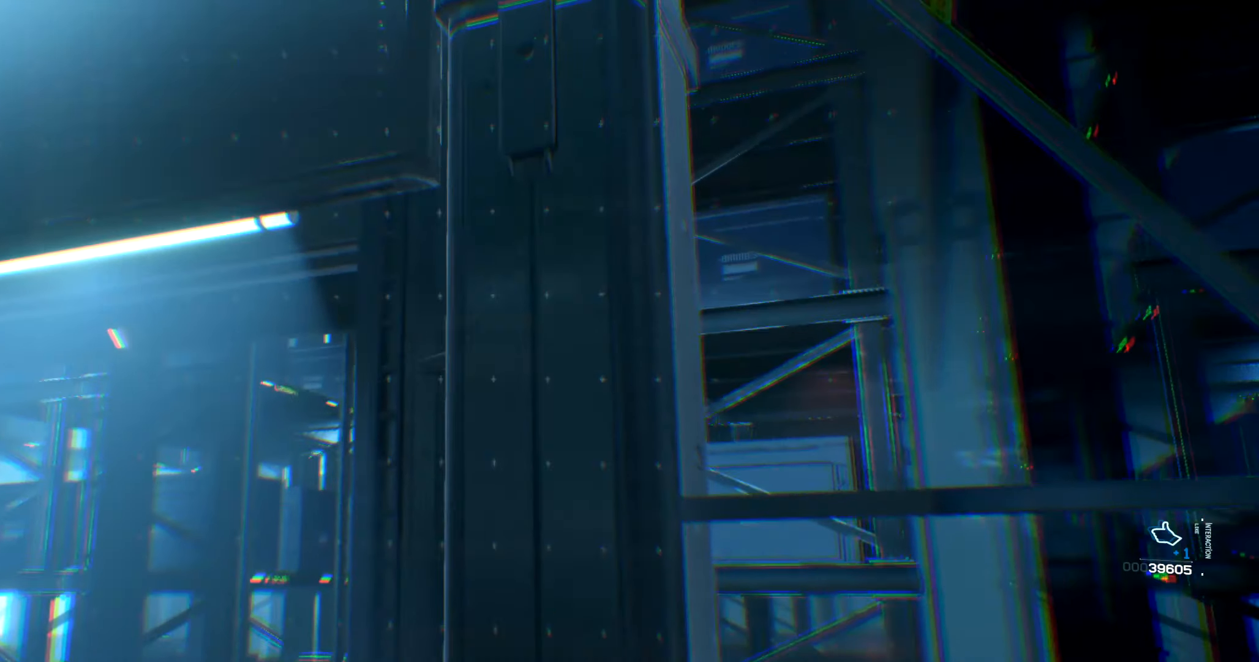
{"dt_ms": 500, "buttons": [], "left_stick": "center", "events": [[133, "Y", "up"]]}
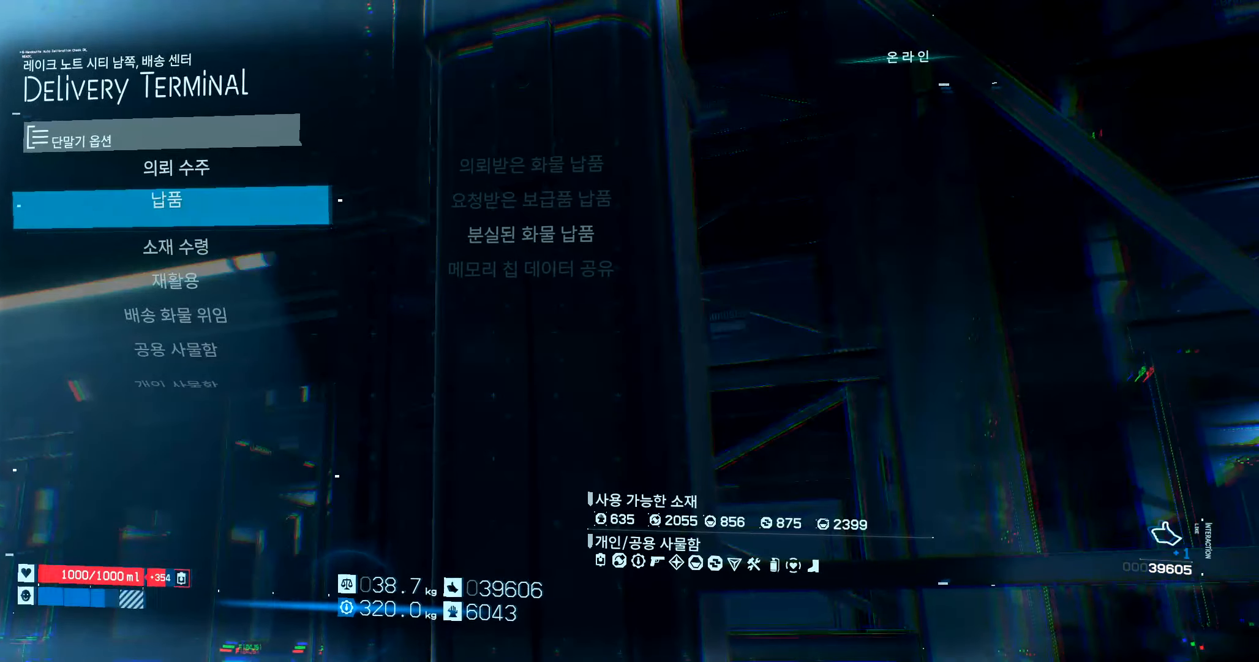
{"dt_ms": 500, "buttons": [], "left_stick": "center", "events": []}
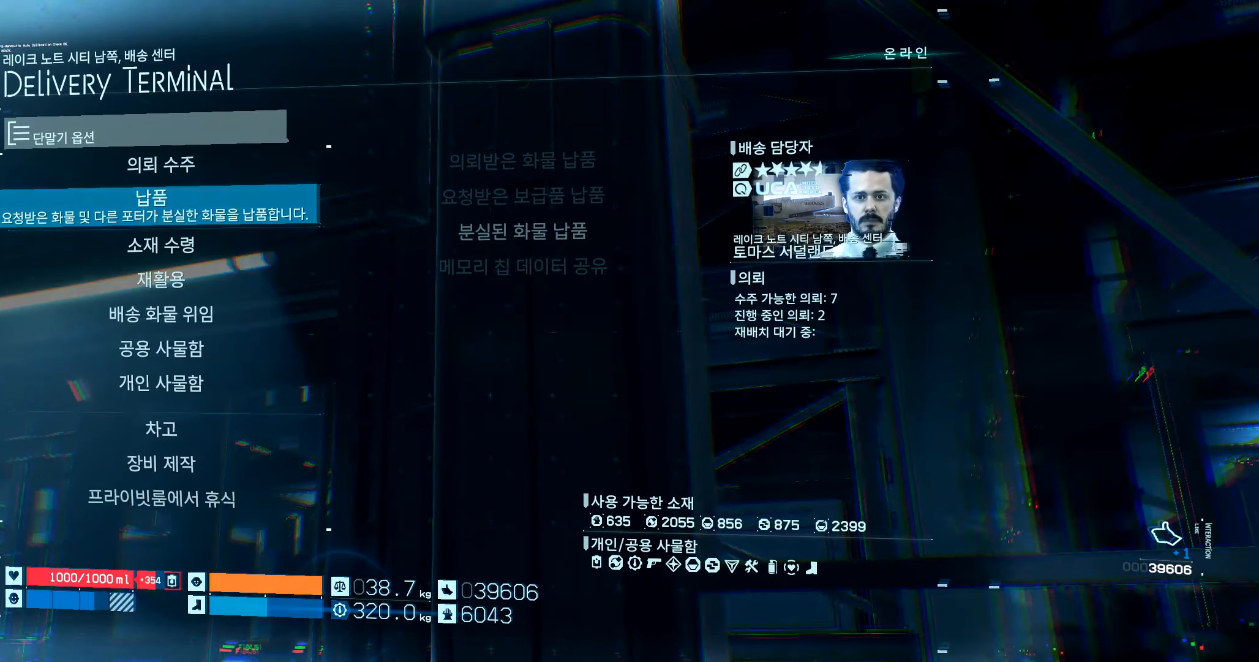
{"dt_ms": 500, "buttons": [], "left_stick": "center", "events": []}
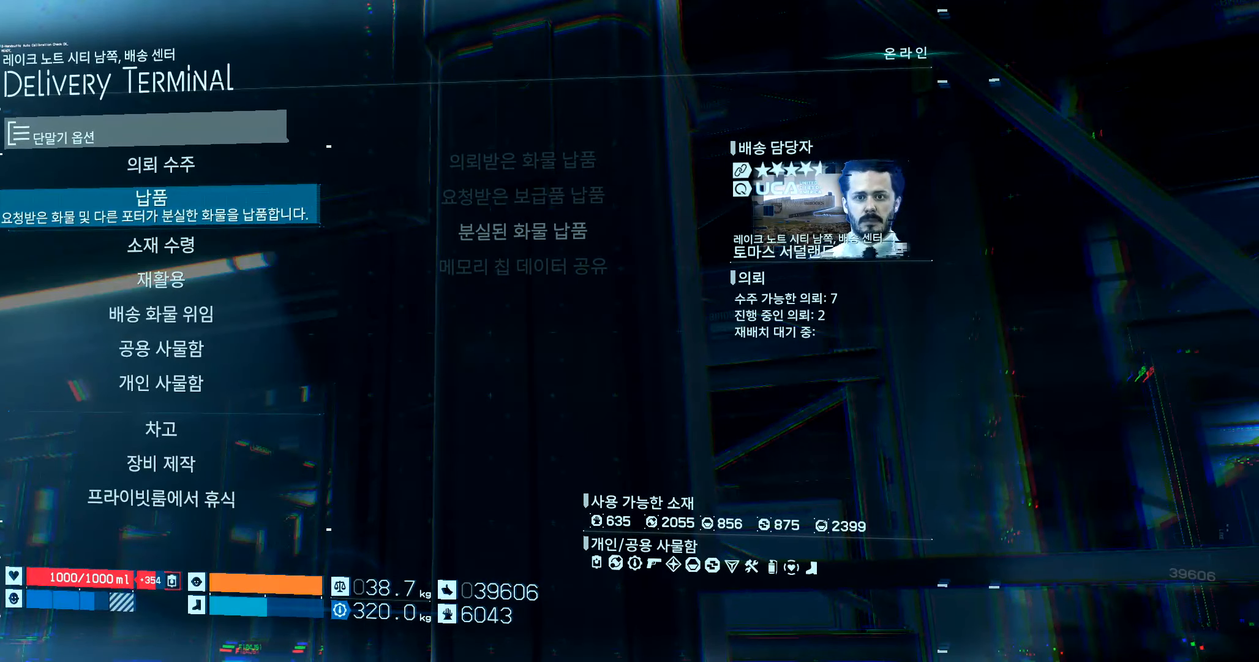
{"dt_ms": 500, "buttons": [], "left_stick": "center", "events": []}
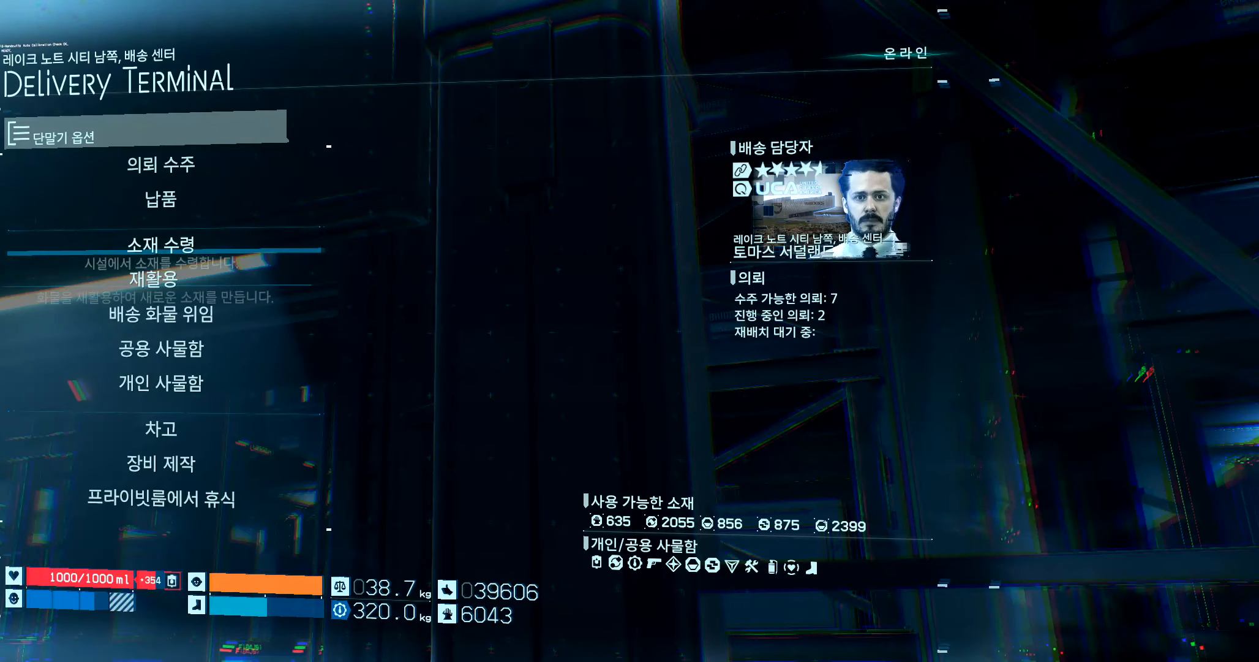
{"dt_ms": 500, "buttons": [], "left_stick": "center", "events": []}
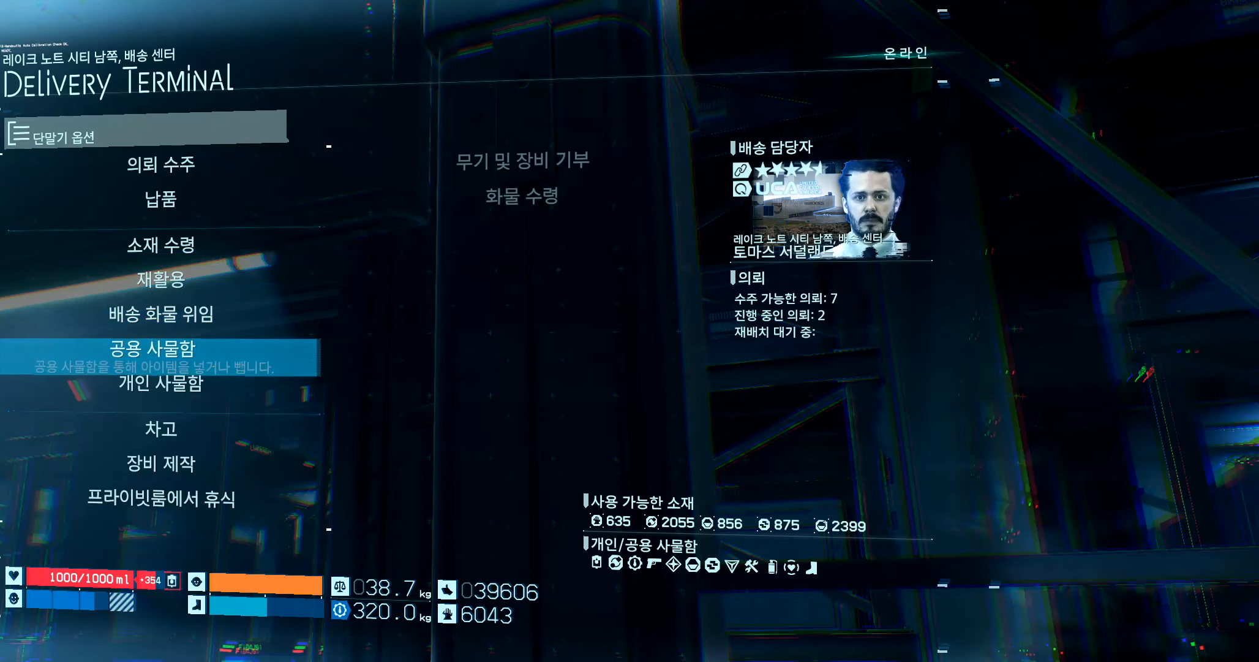
{"dt_ms": 500, "buttons": [], "left_stick": "center", "events": []}
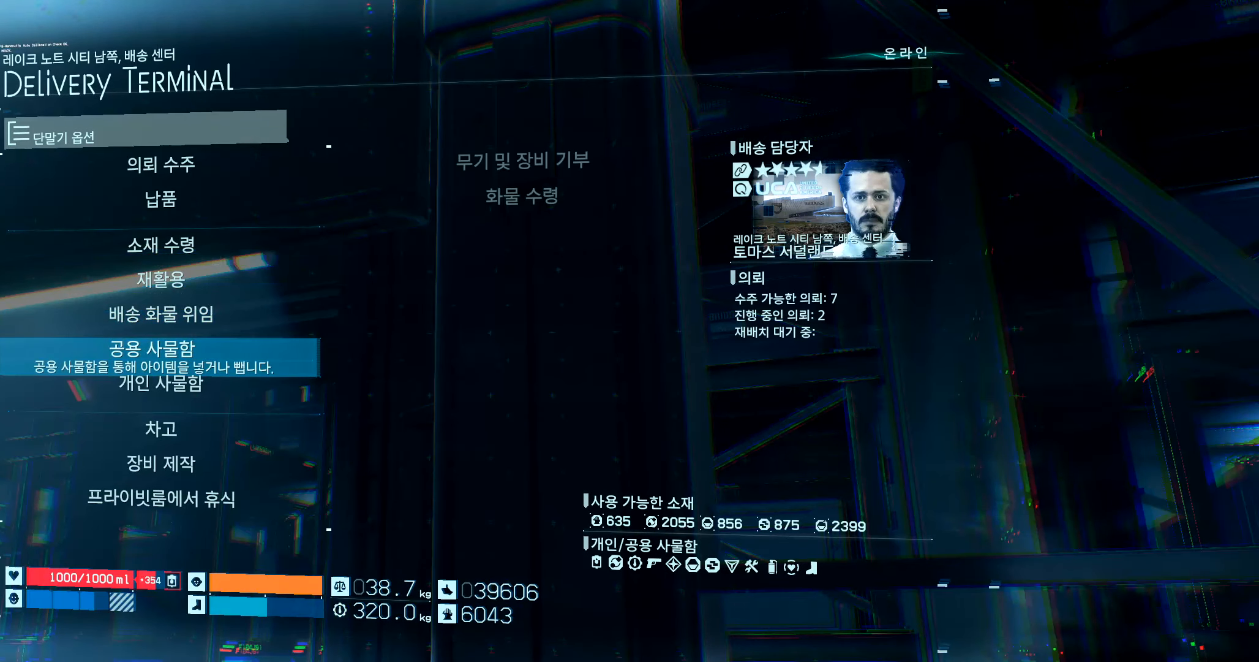
{"dt_ms": 500, "buttons": [], "left_stick": "center", "events": []}
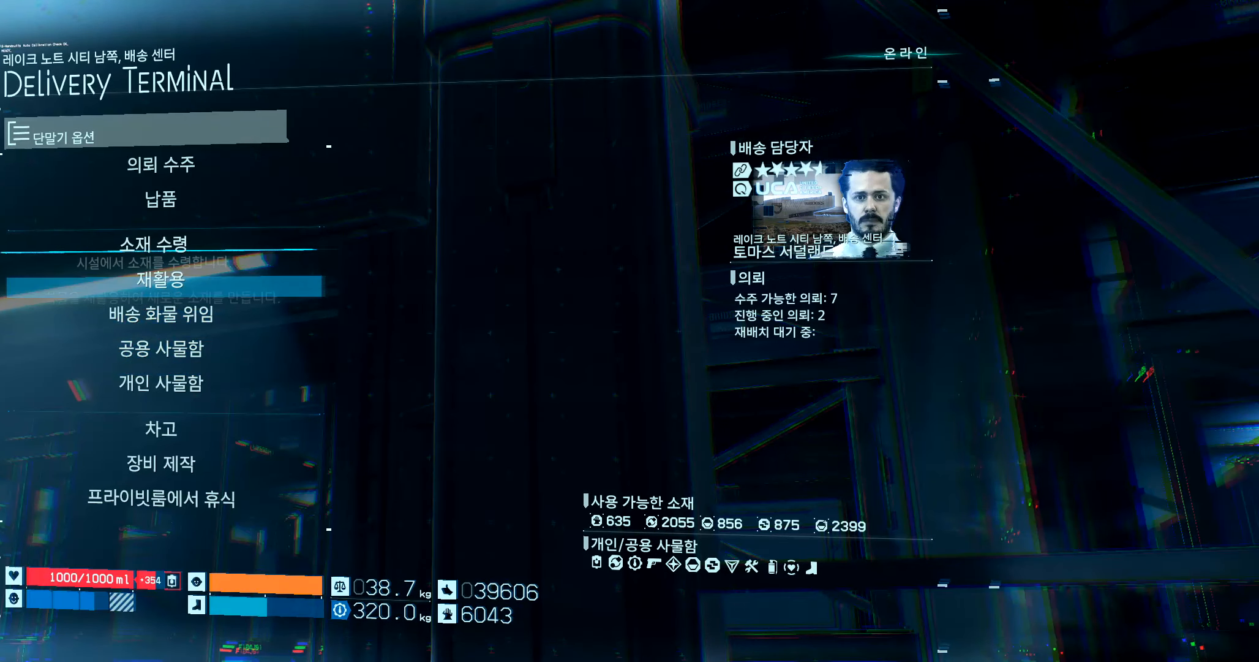
{"dt_ms": 500, "buttons": ["A"], "left_stick": "center", "events": [[467, "A", "down"]]}
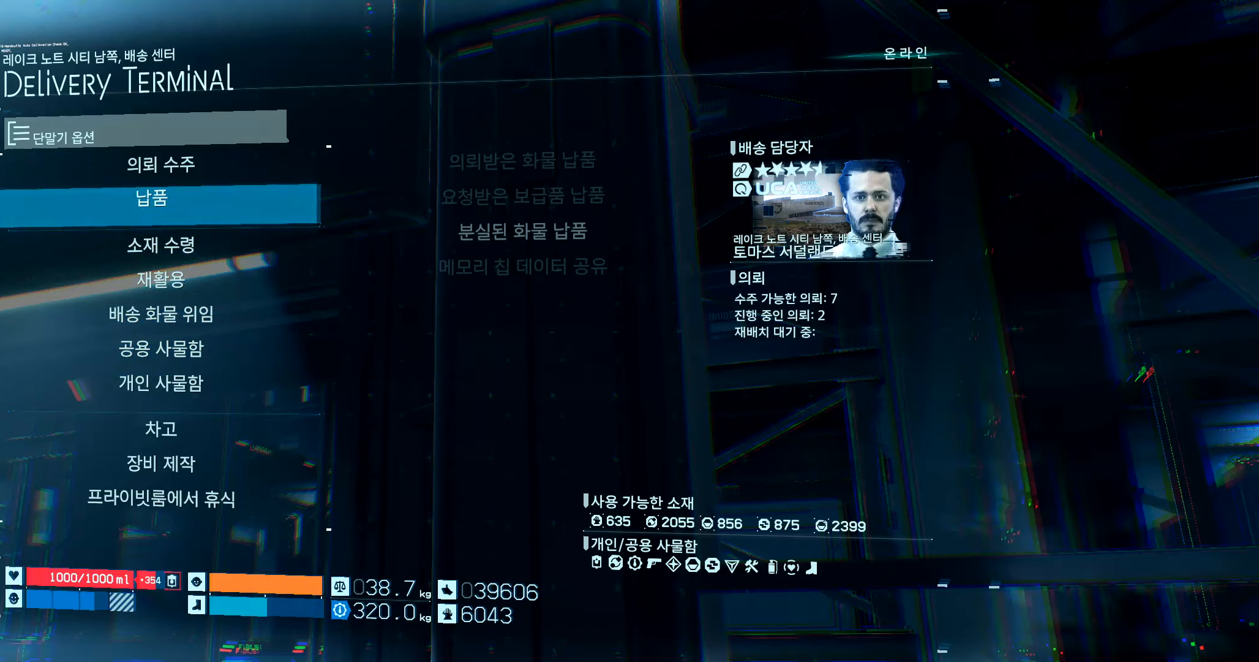
{"dt_ms": 500, "buttons": [], "left_stick": "center", "events": [[100, "A", "up"], [300, "A", "down"], [400, "A", "up"]]}
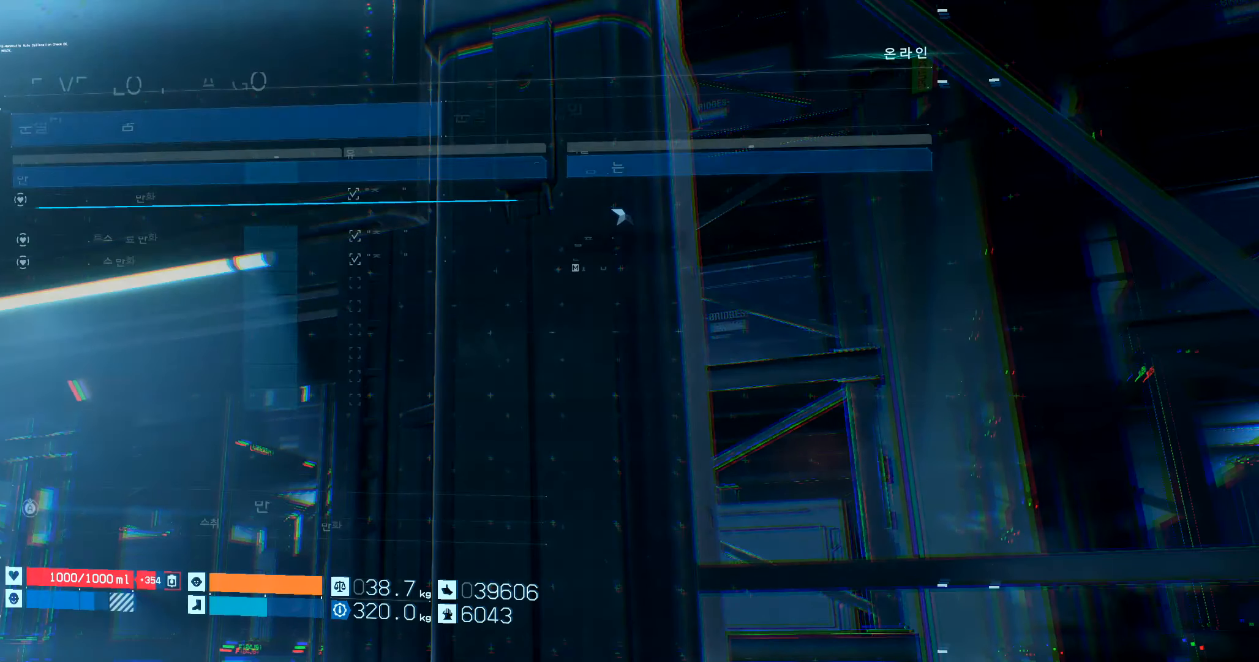
{"dt_ms": 500, "buttons": [], "left_stick": "center", "events": []}
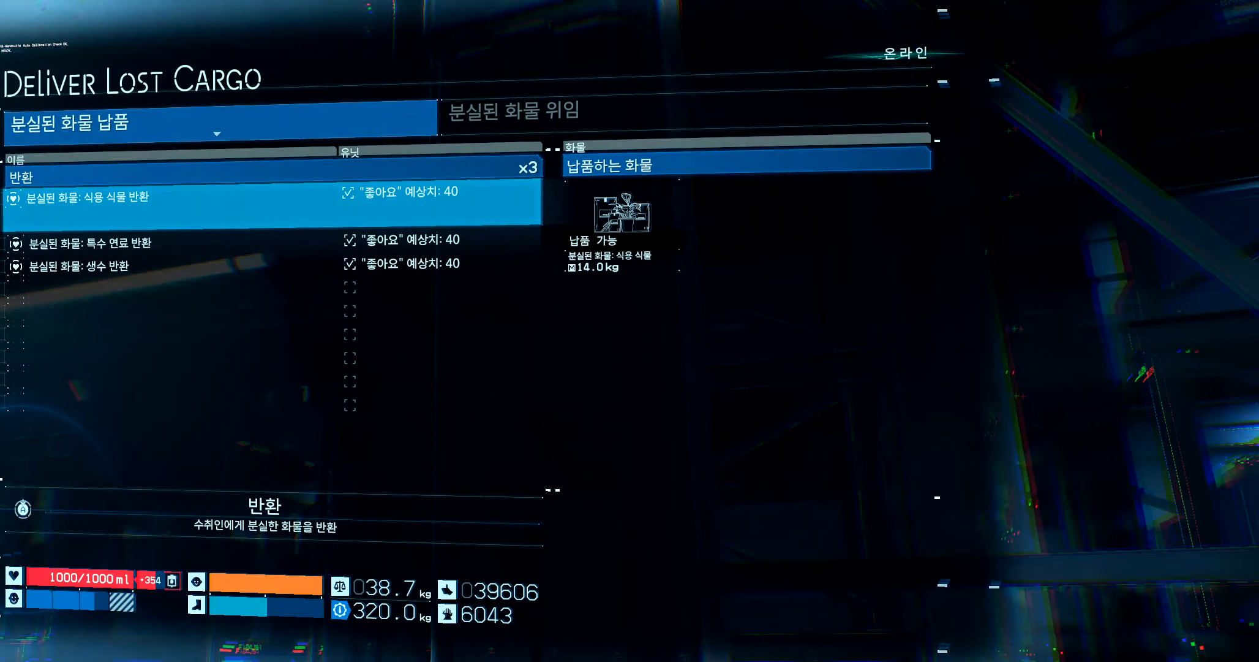
{"dt_ms": 500, "buttons": [], "left_stick": "center", "events": []}
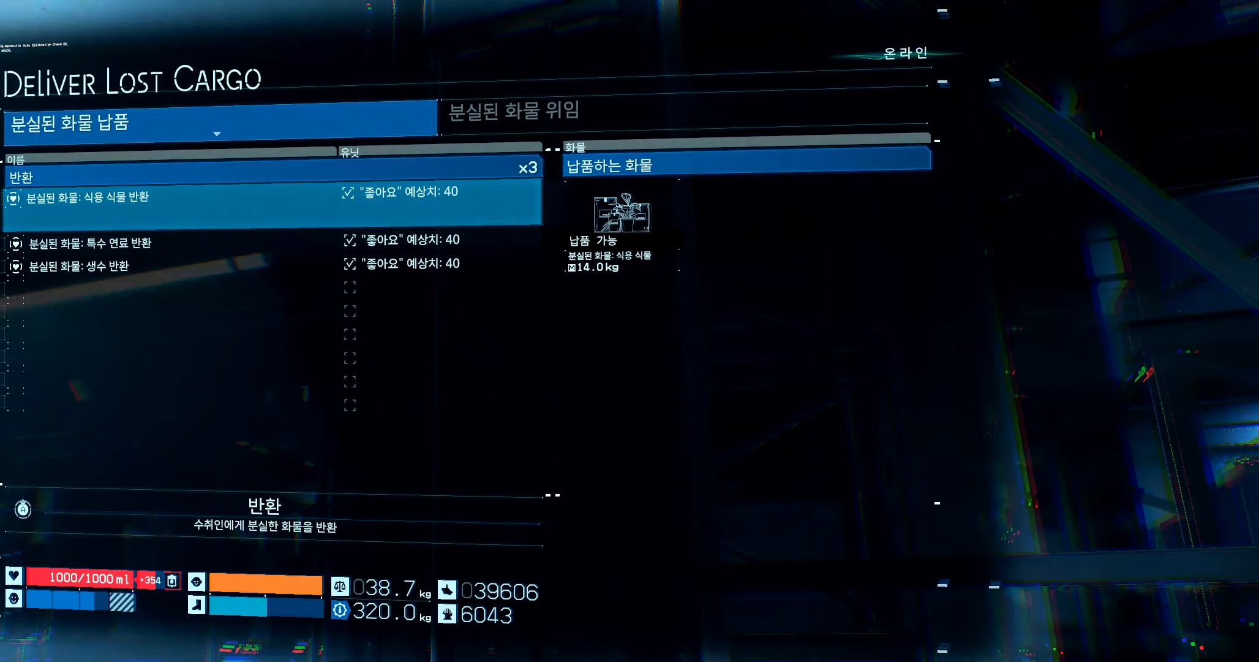
{"dt_ms": 500, "buttons": ["A"], "left_stick": "center", "events": [[450, "A", "down"]]}
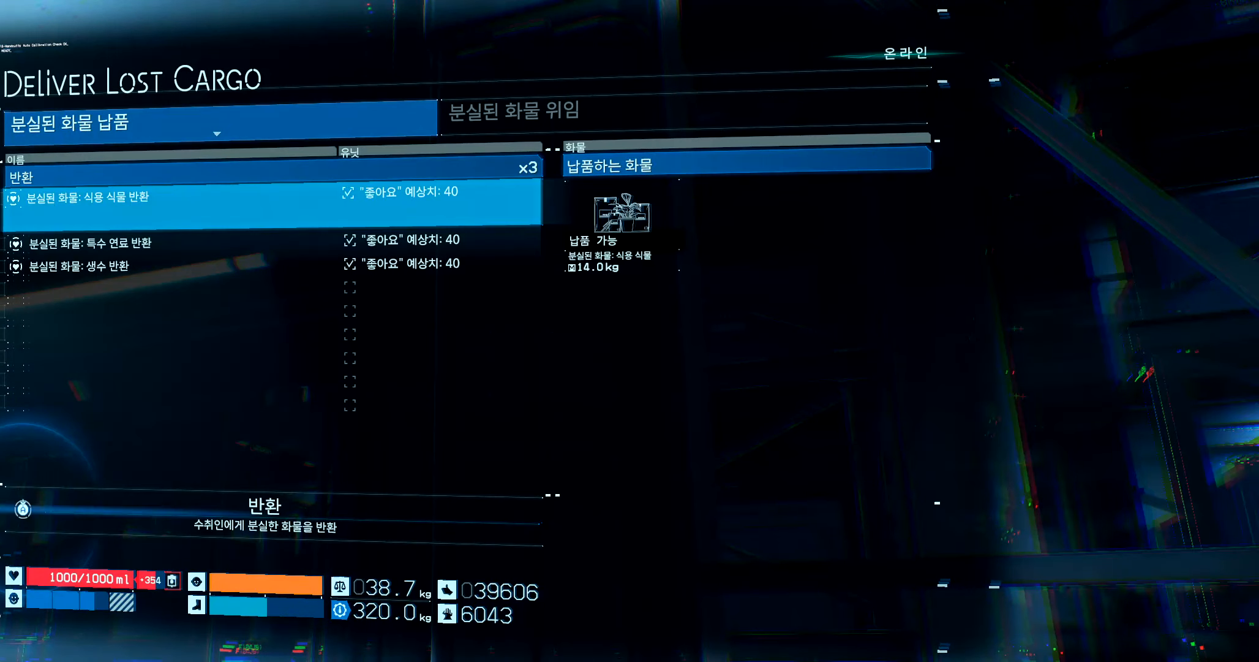
{"dt_ms": 500, "buttons": ["A"], "left_stick": "center", "events": []}
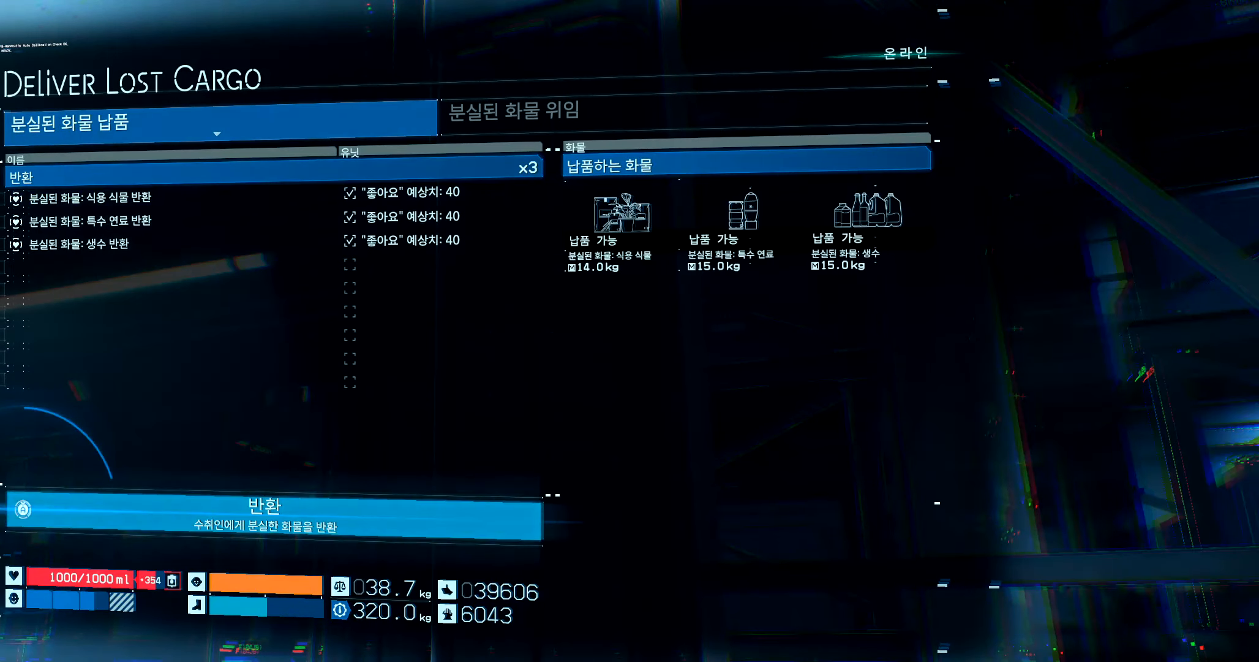
{"dt_ms": 500, "buttons": ["A"], "left_stick": "center", "events": []}
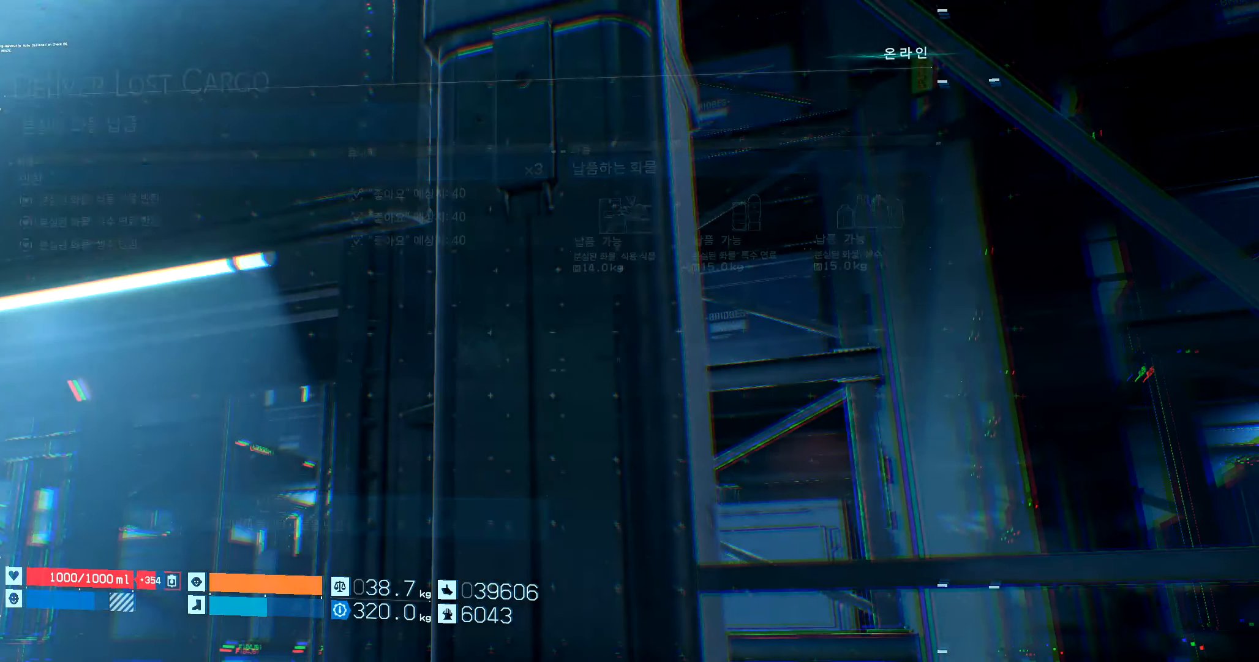
{"dt_ms": 500, "buttons": [], "left_stick": "center", "events": [[267, "A", "up"]]}
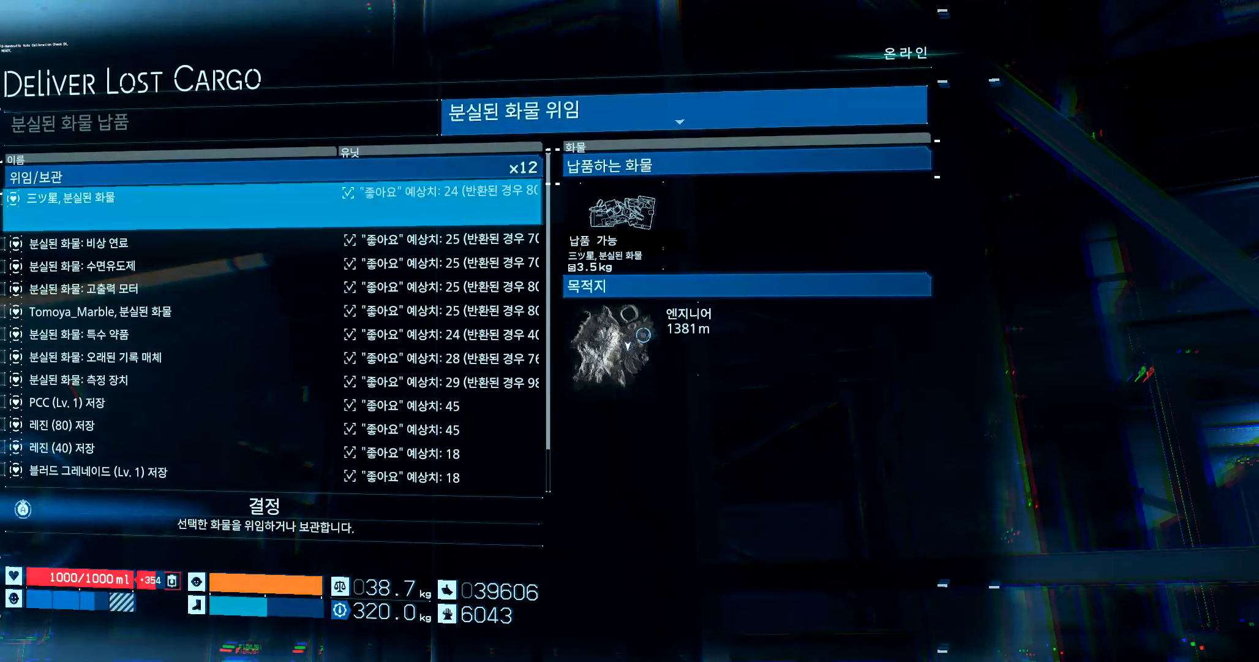
{"dt_ms": 500, "buttons": [], "left_stick": "center", "events": []}
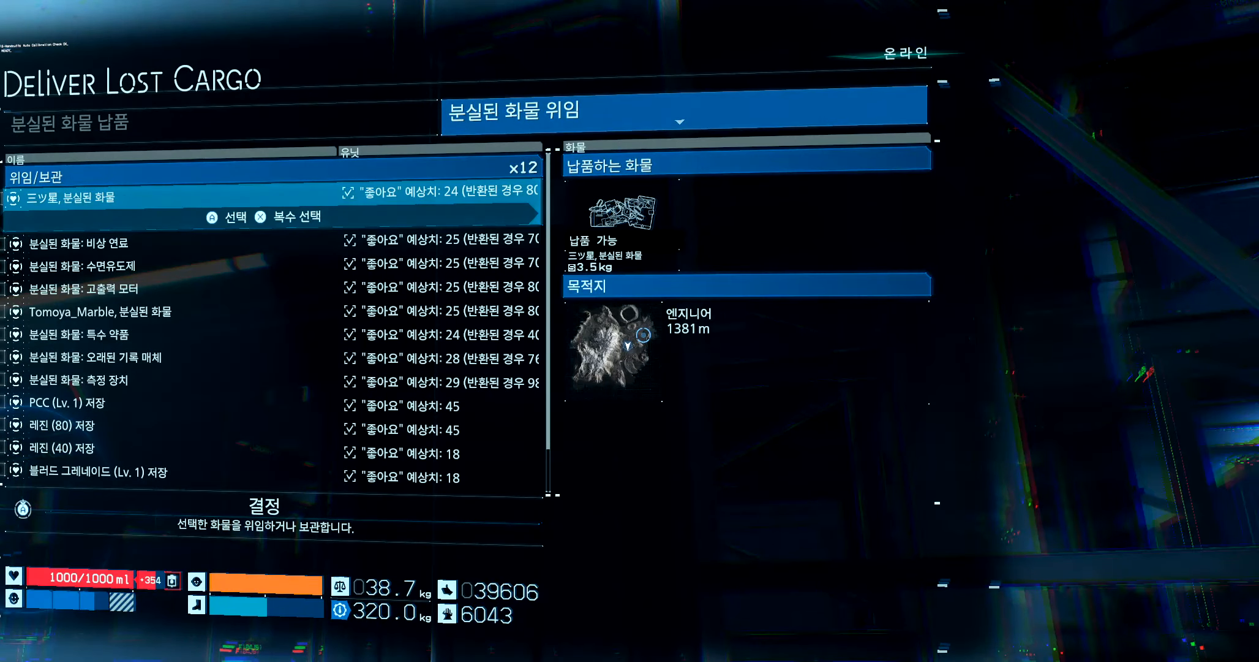
{"dt_ms": 500, "buttons": [], "left_stick": "center", "events": []}
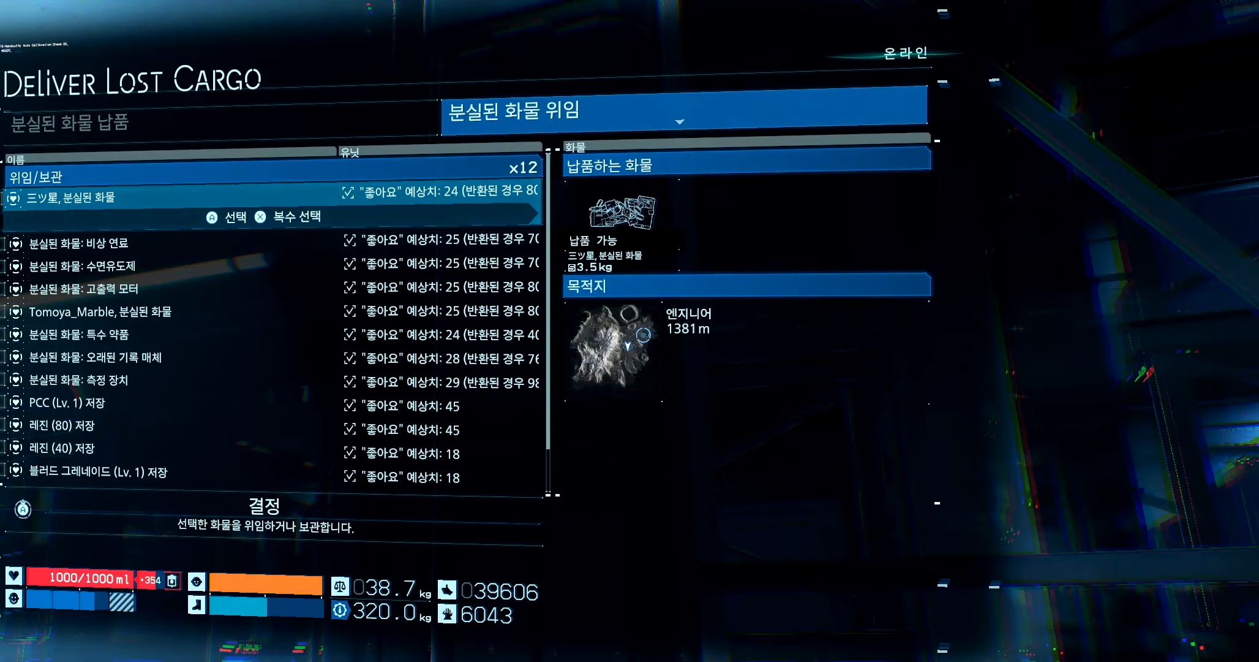
{"dt_ms": 500, "buttons": [], "left_stick": "center", "events": []}
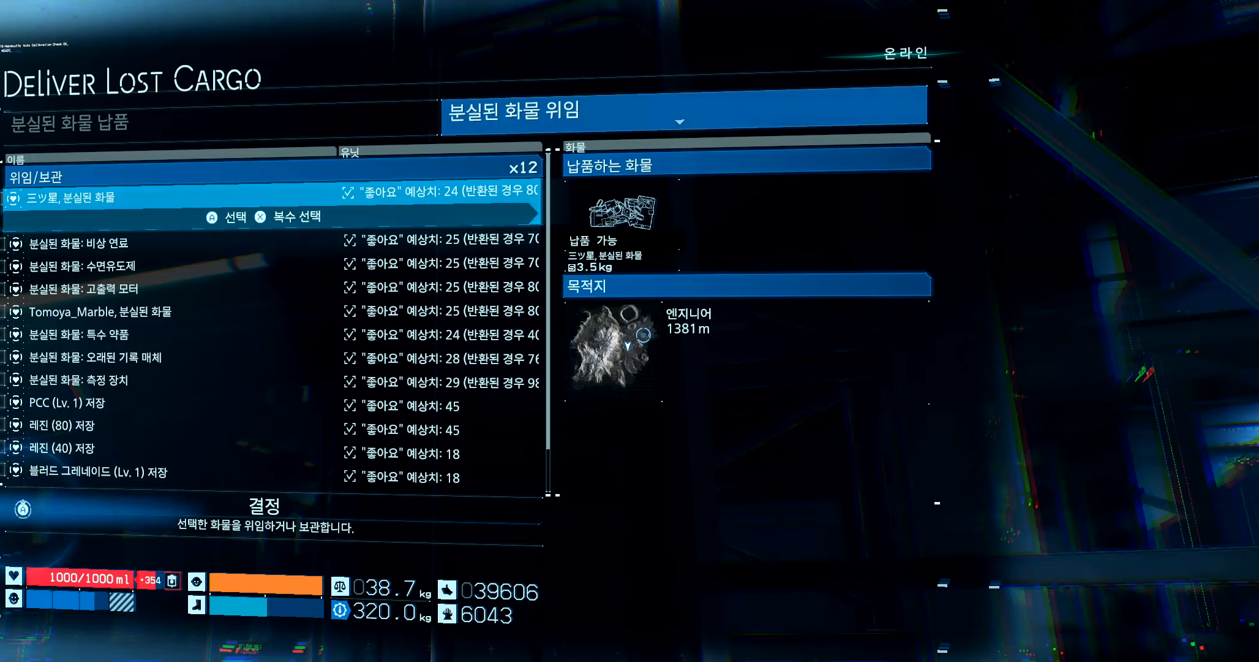
{"dt_ms": 500, "buttons": [], "left_stick": "center", "events": []}
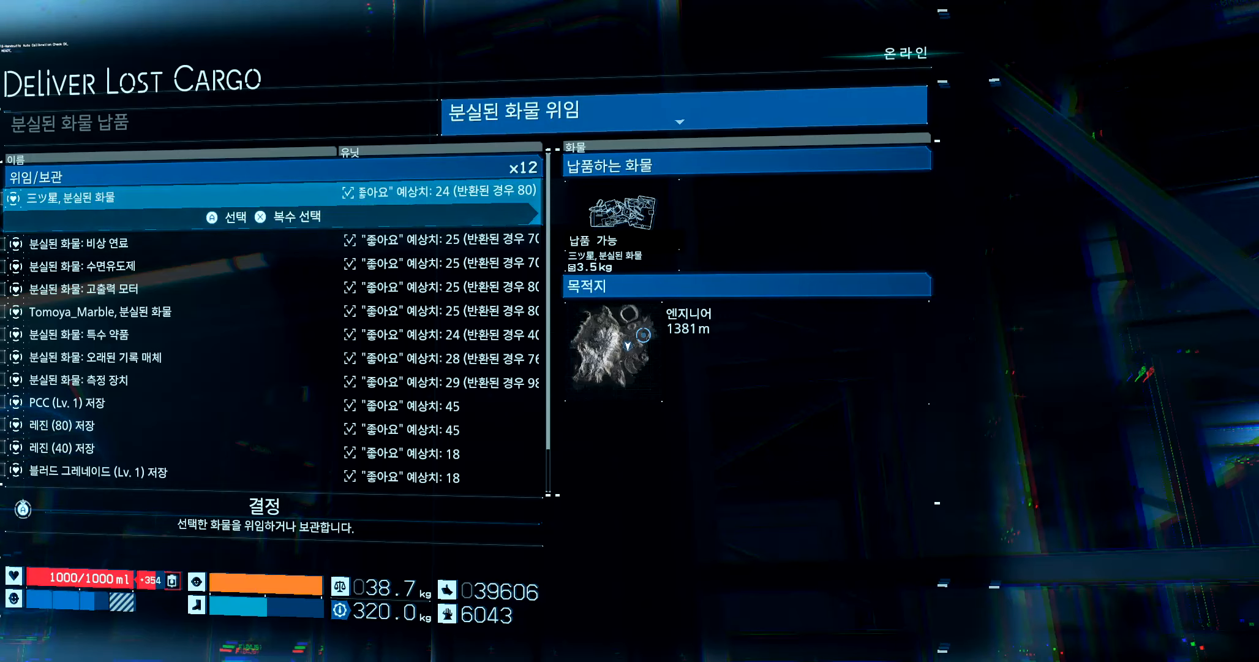
{"dt_ms": 500, "buttons": [], "left_stick": "center", "events": []}
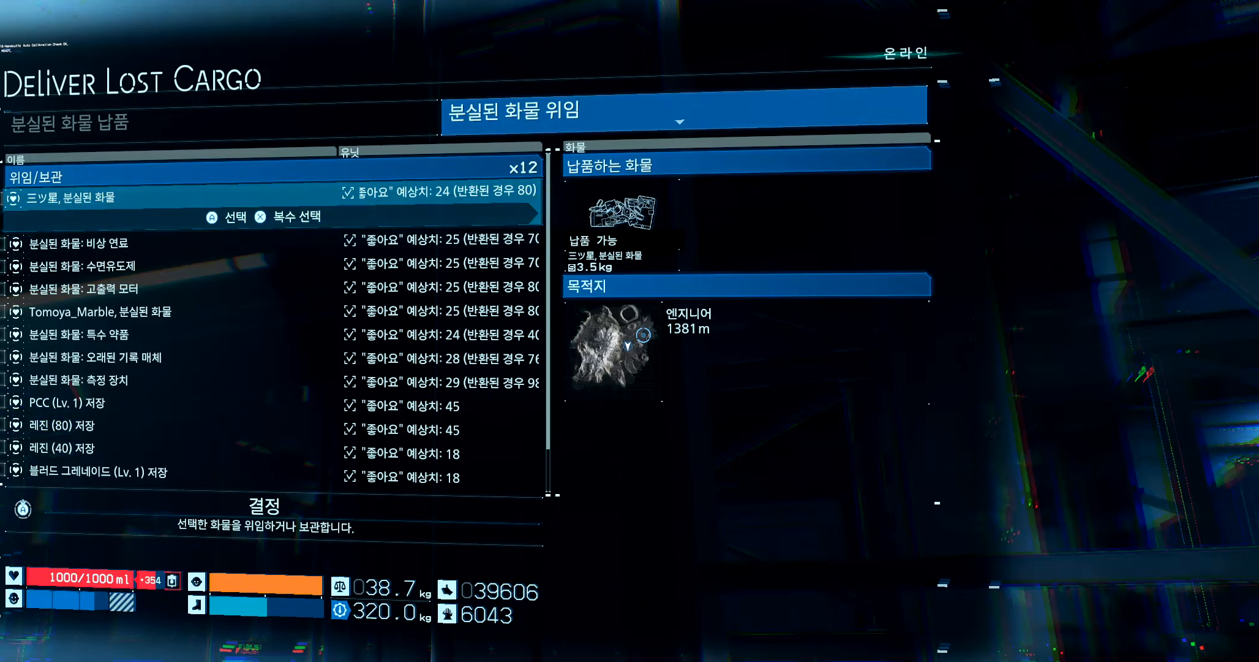
{"dt_ms": 500, "buttons": [], "left_stick": "center", "events": [[100, "X", "down"], [216, "X", "up"]]}